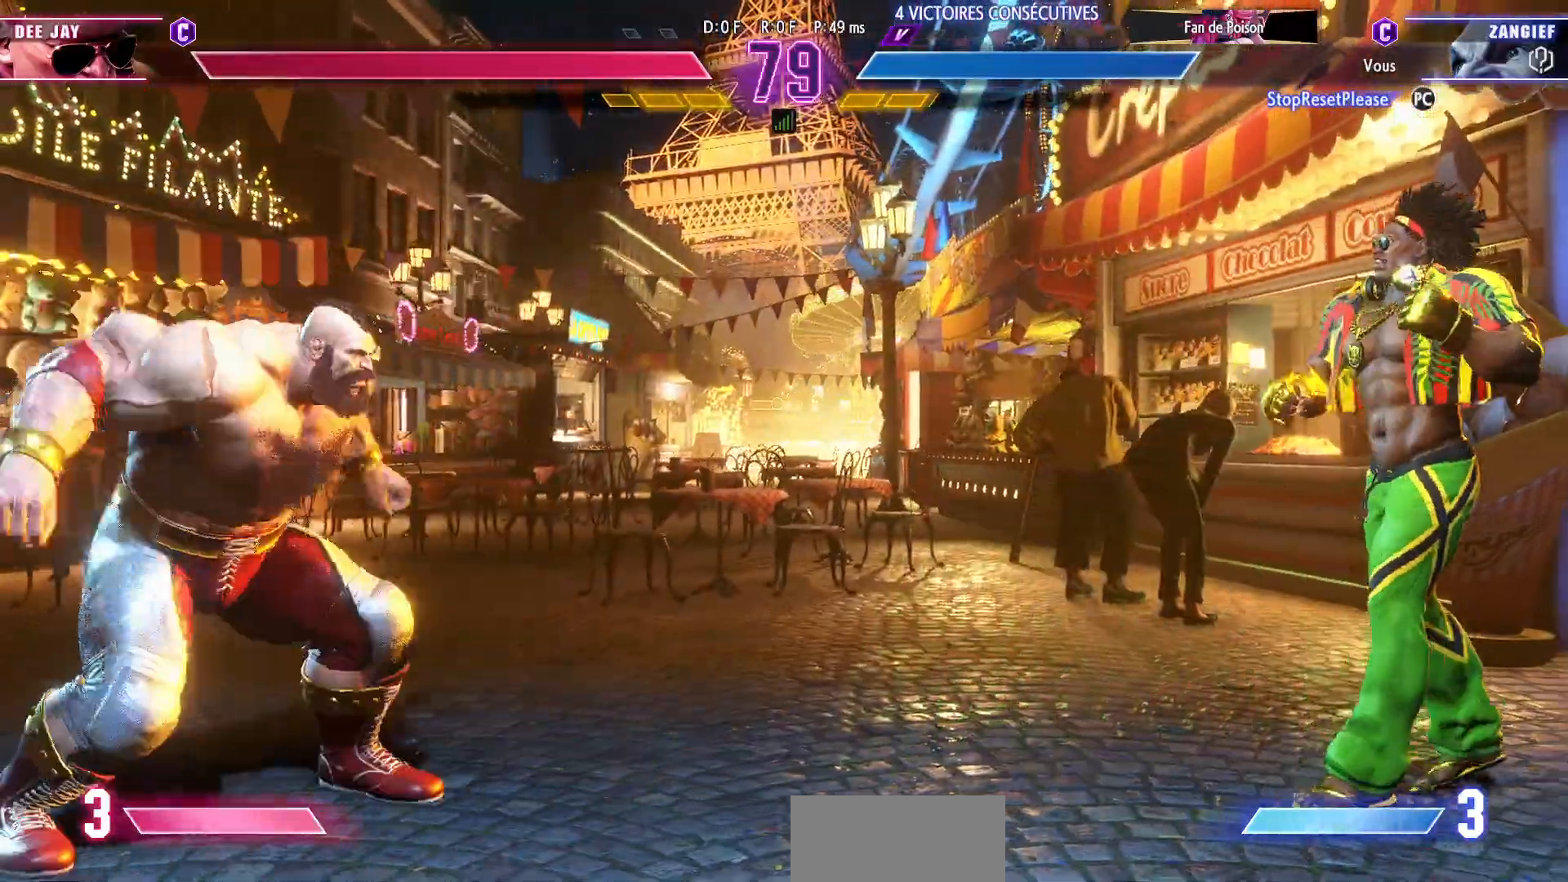
Gameplay with a controller (arcade stick); each line is a JSON object with the inputs held at the frame after it. "events" lists button and stick changes between this image and that frame as [ms after this image, input, new state], when the widget could be followed in between. Not read: L3 R3.
{"buttons": [], "left_stick": "left", "events": [[167, "left_stick", "center"], [283, "left_stick", "left"]]}
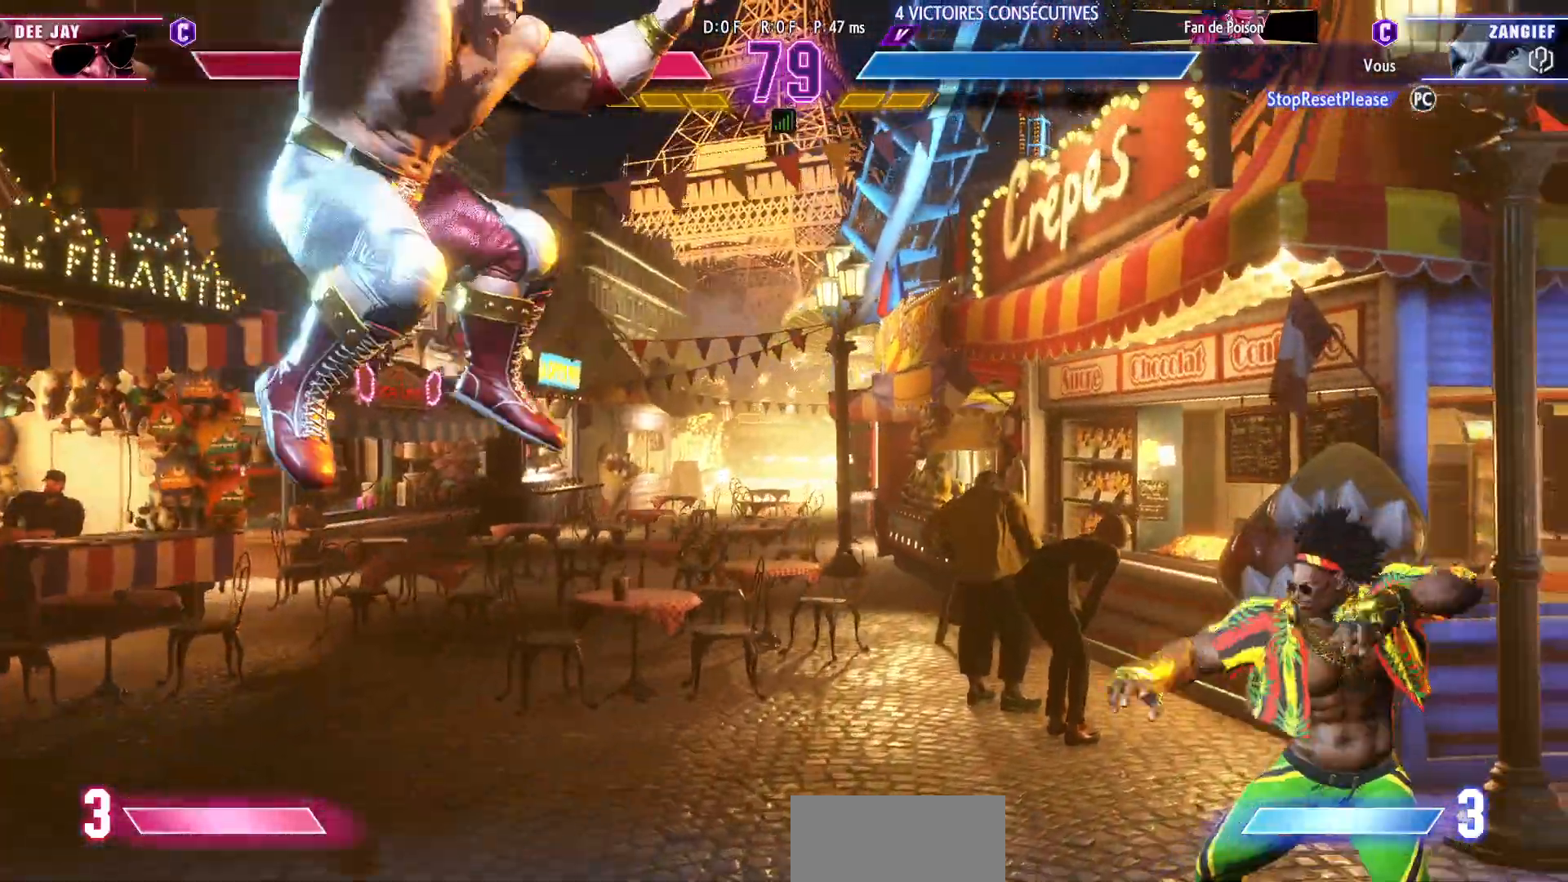
{"buttons": [], "left_stick": "down-left", "events": [[100, "left_stick", "down-left"]]}
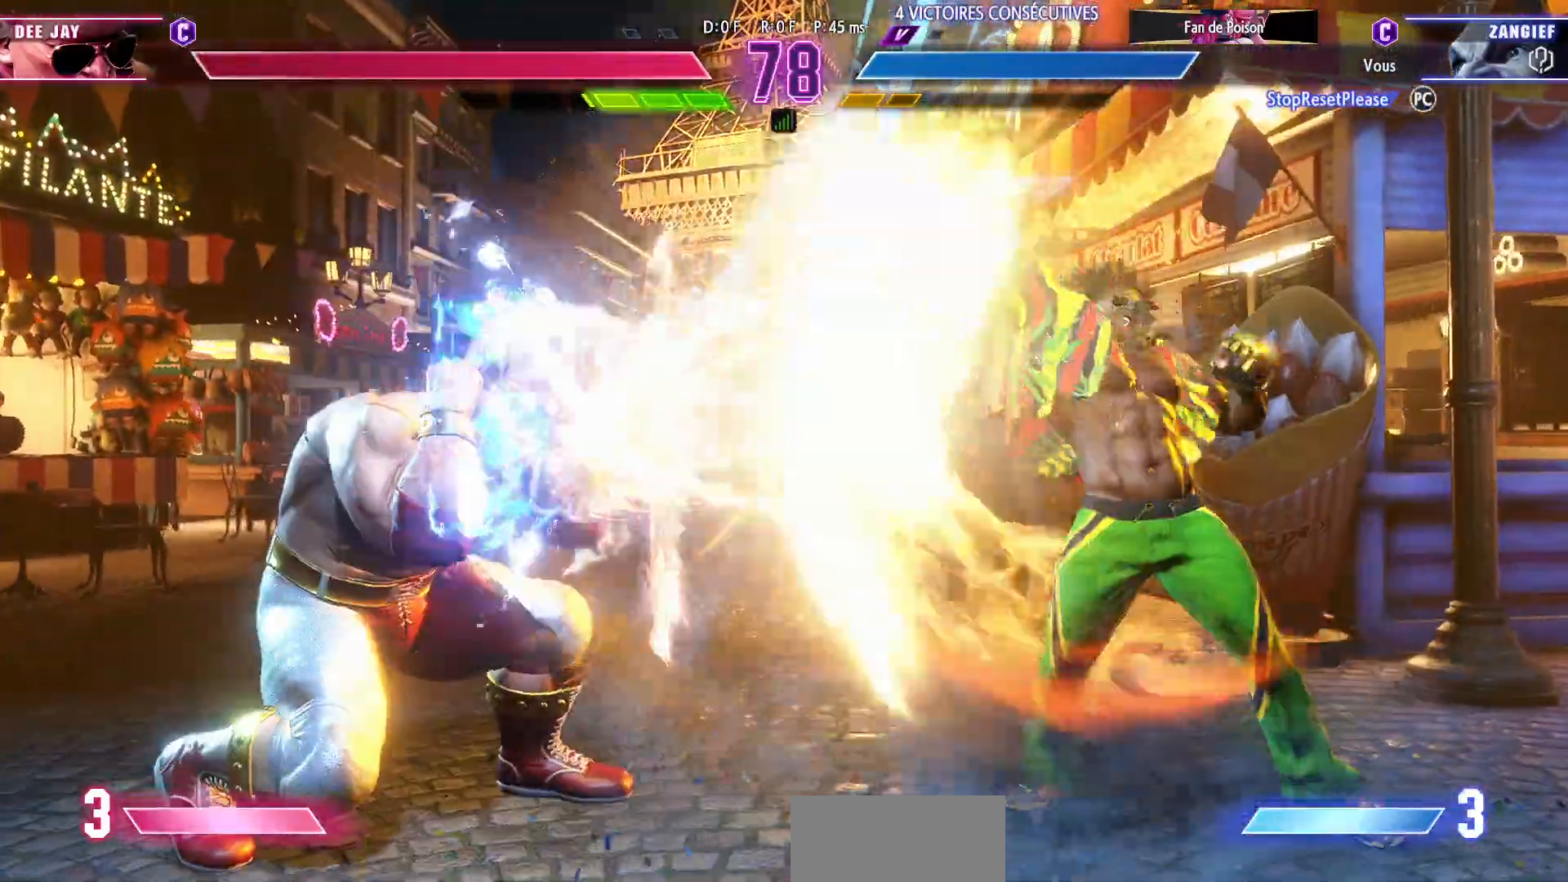
{"buttons": [], "left_stick": "left", "events": [[400, "left_stick", "left"]]}
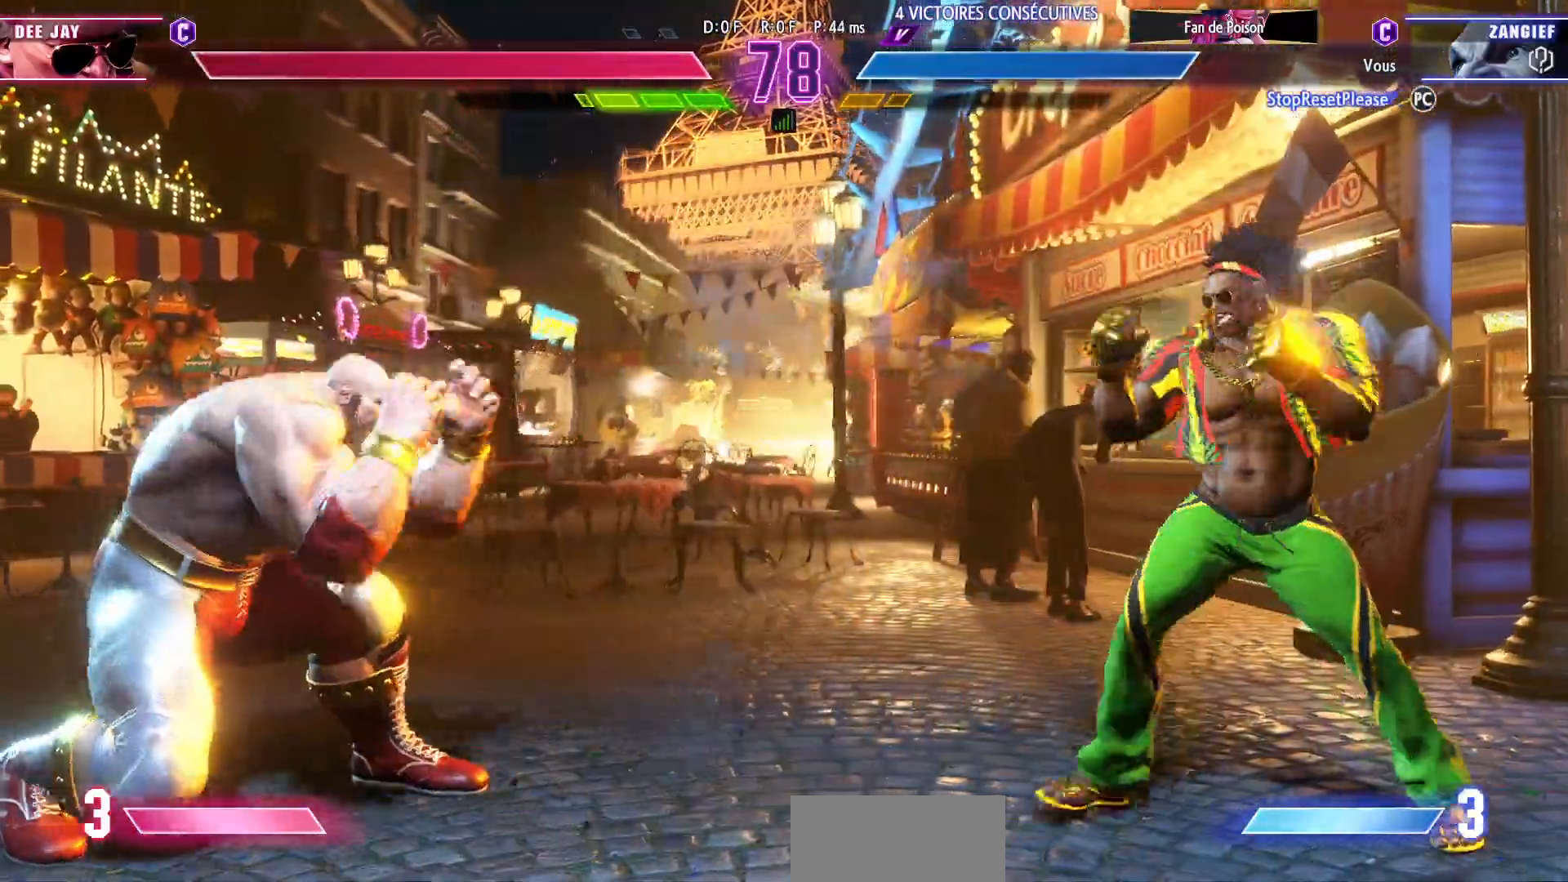
{"buttons": [], "left_stick": "center", "events": [[483, "left_stick", "center"]]}
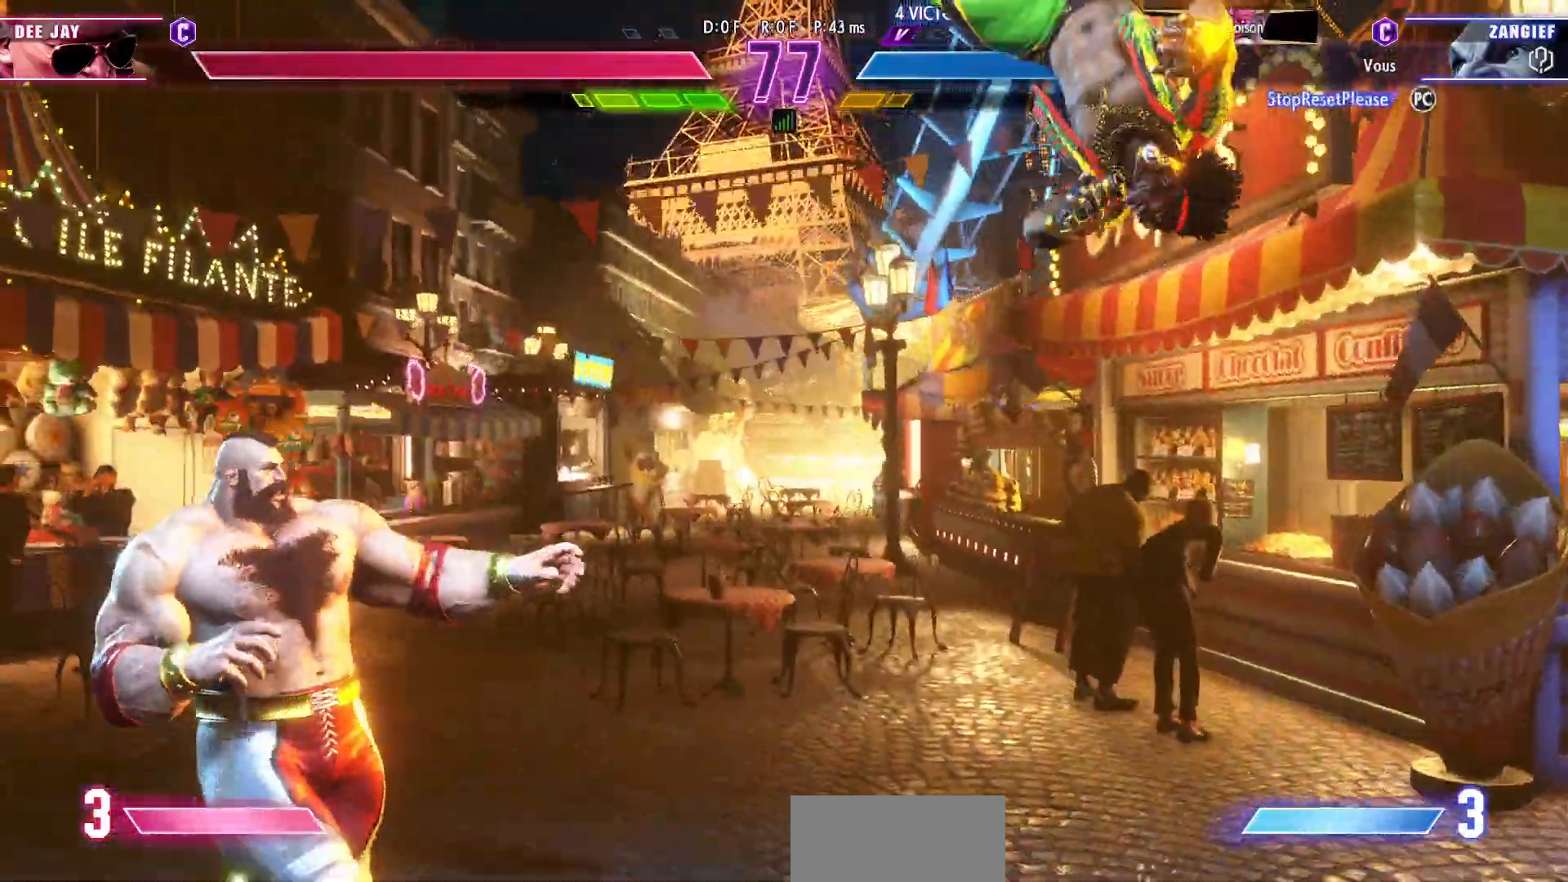
{"buttons": [], "left_stick": "center", "events": [[17, "left_stick", "right"], [100, "left_stick", "center"], [233, "TRIANGLE", "down"], [383, "TRIANGLE", "up"]]}
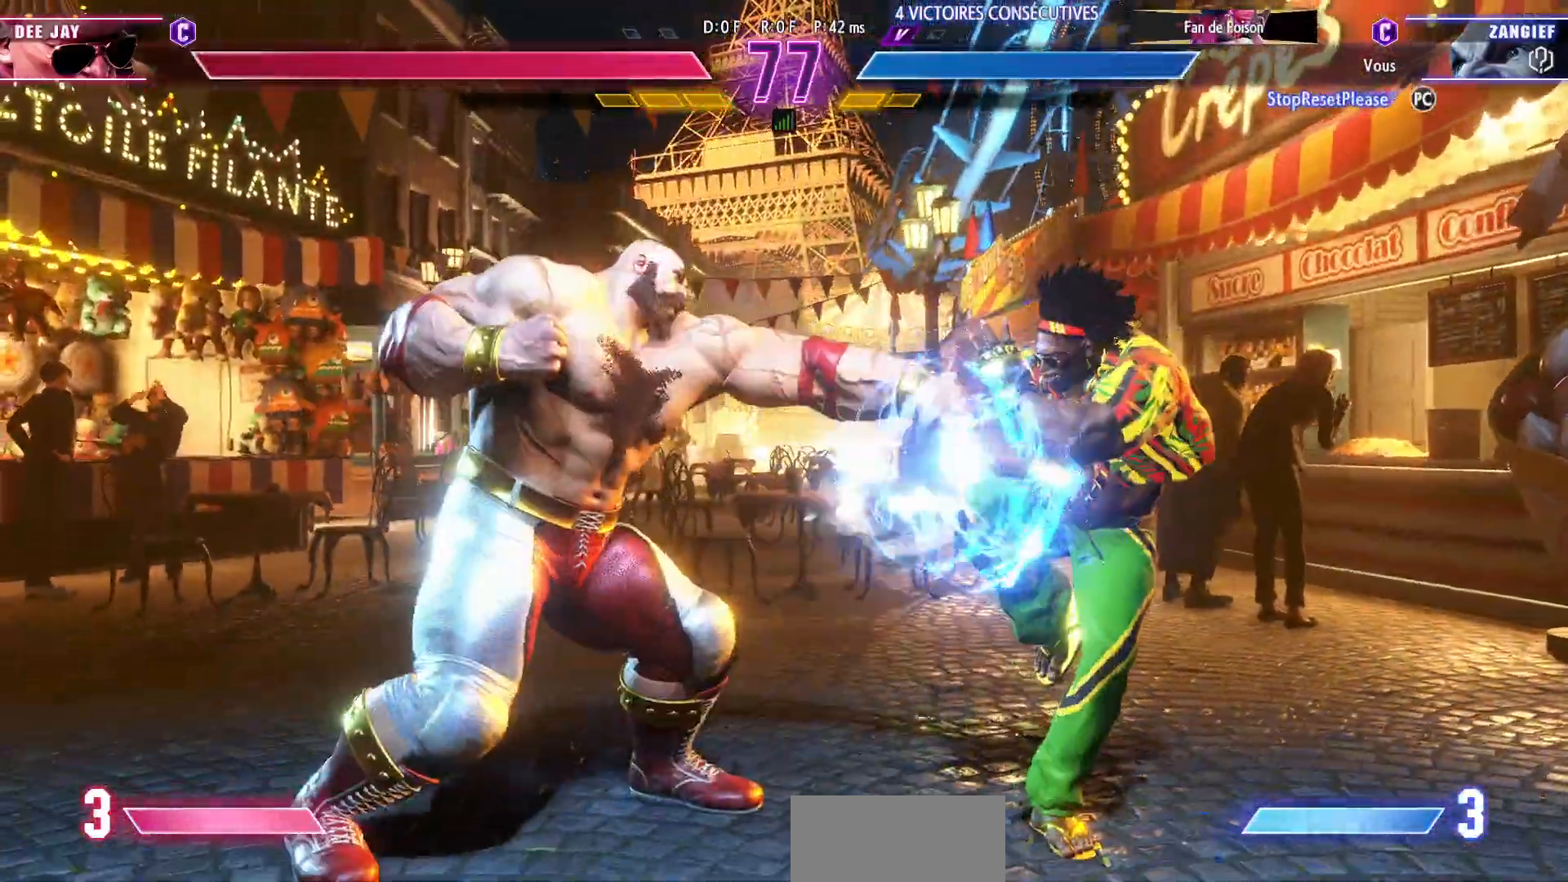
{"buttons": [], "left_stick": "left", "events": [[267, "left_stick", "left"]]}
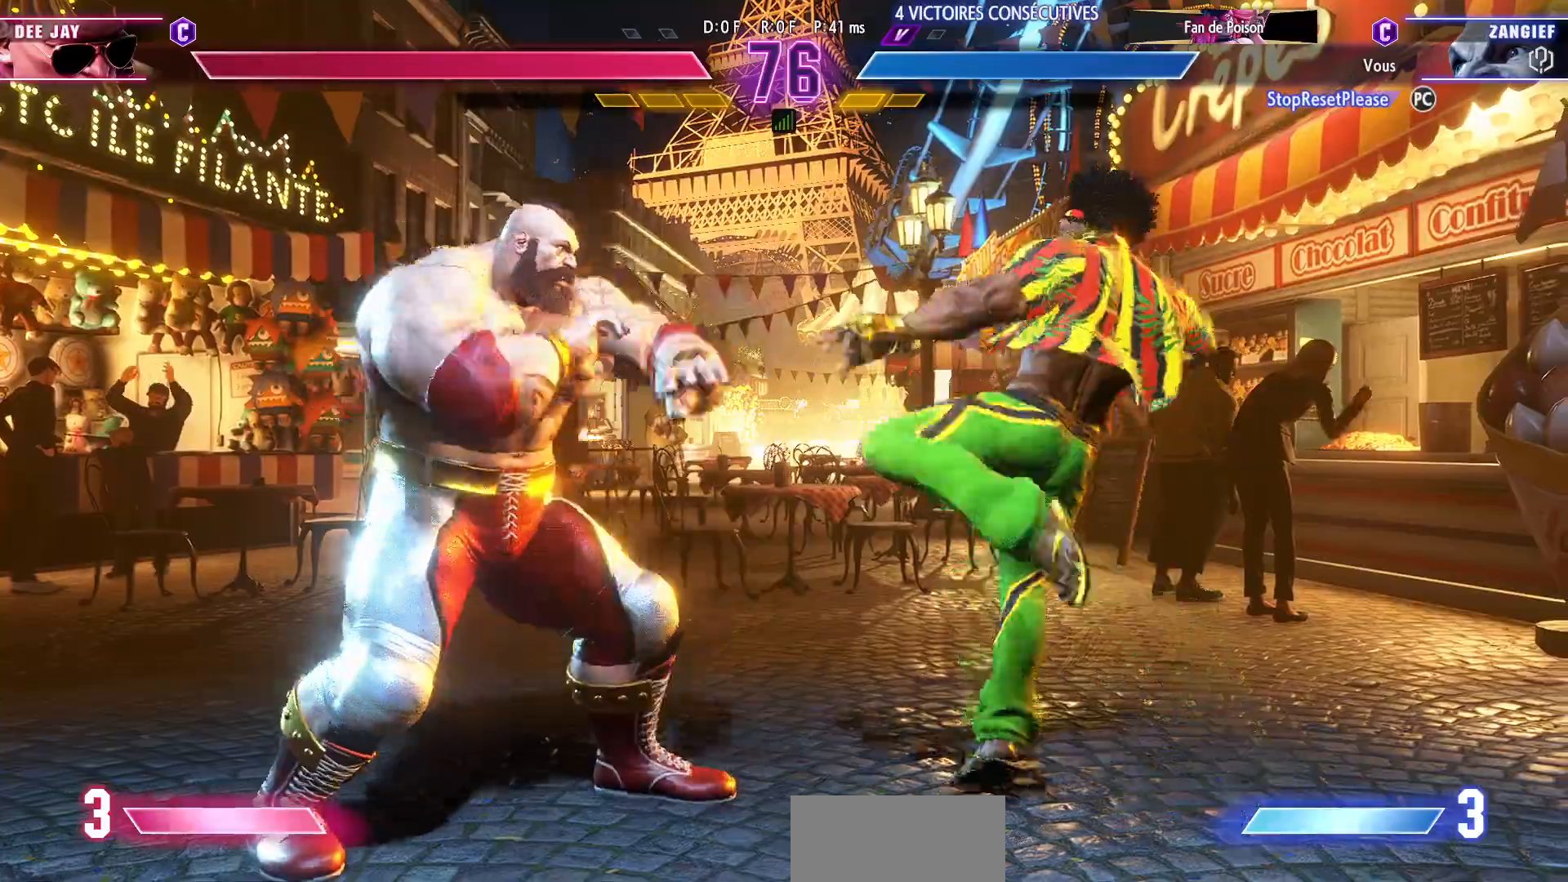
{"buttons": [], "left_stick": "up-right", "events": [[400, "left_stick", "center"], [500, "left_stick", "up-right"]]}
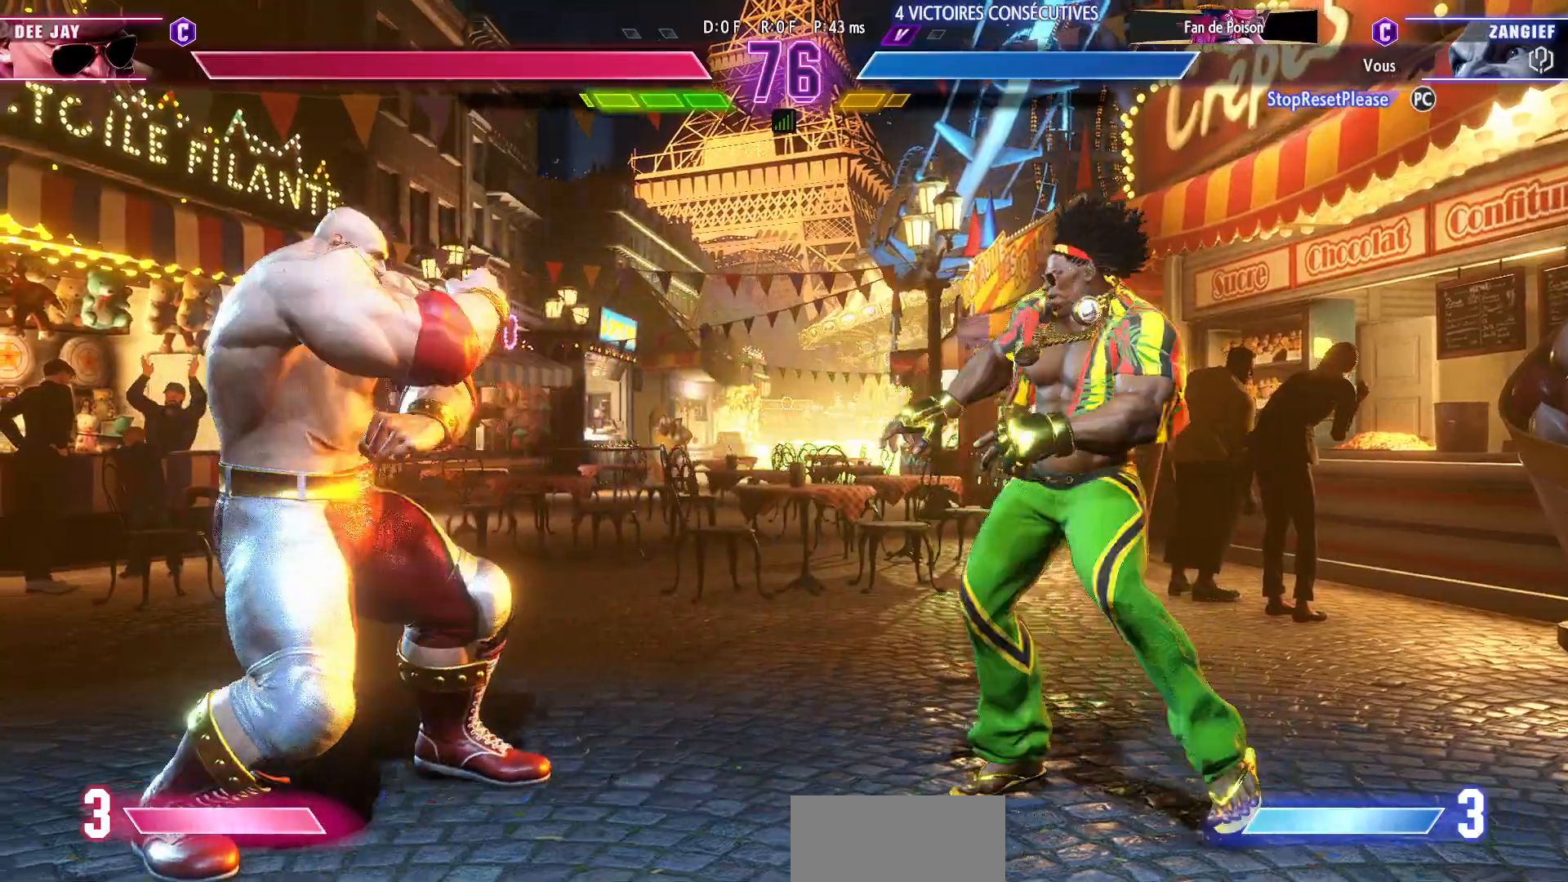
{"buttons": [], "left_stick": "down", "events": [[167, "left_stick", "center"], [217, "left_stick", "left"], [350, "left_stick", "up"], [433, "left_stick", "right"], [483, "left_stick", "down"]]}
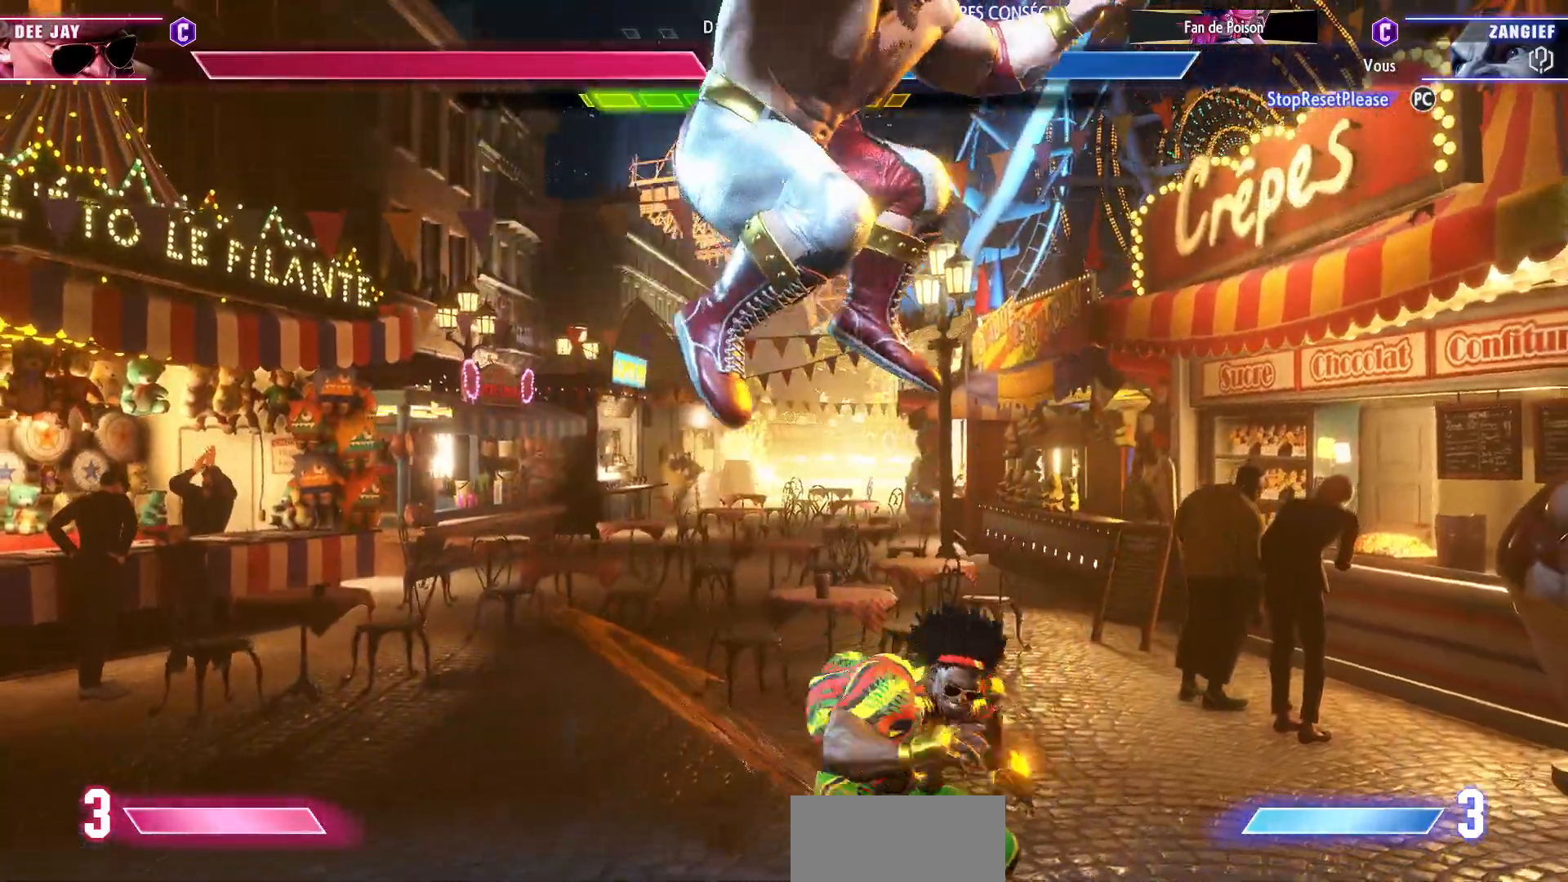
{"buttons": [], "left_stick": "center", "events": [[83, "left_stick", "up"], [217, "SQUARE", "down"], [217, "left_stick", "left"], [267, "left_stick", "up"], [300, "SQUARE", "up"], [367, "left_stick", "center"]]}